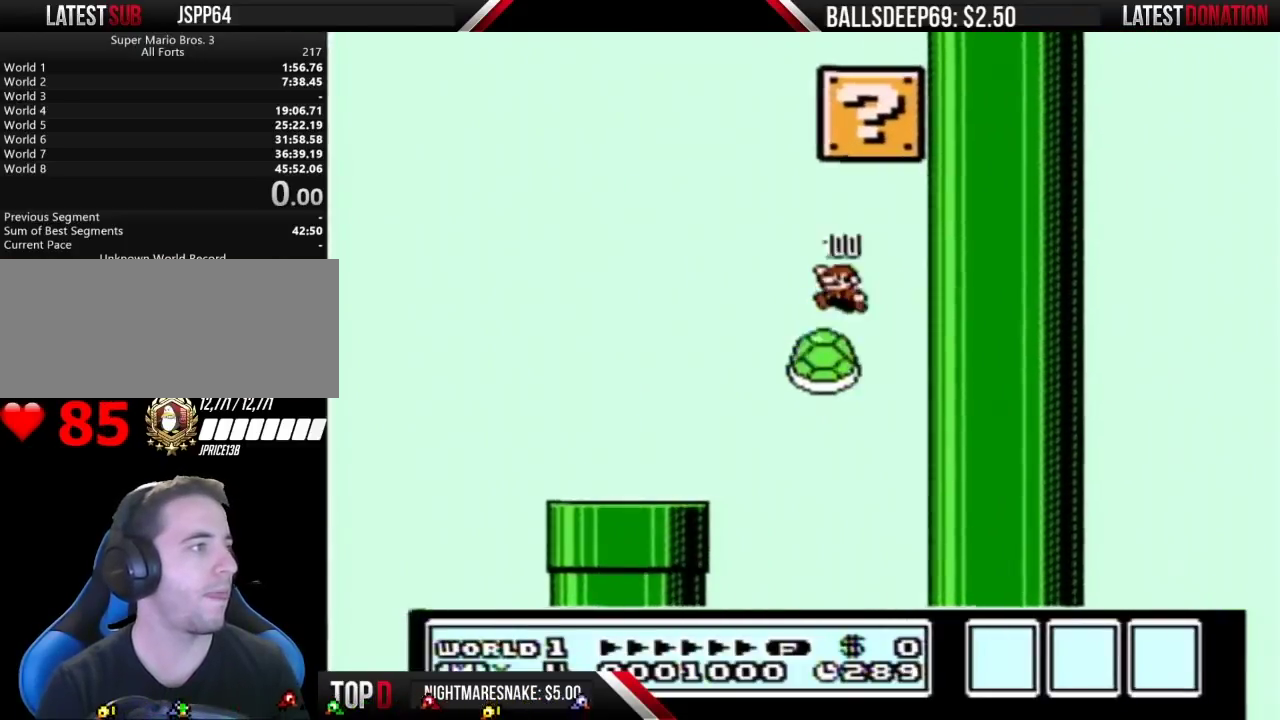
Gameplay with a controller (Nintendo layout); each line is a JSON object with the inputs held at the frame after it. "events" lists button and stick changes between this image and that frame as [ms after this image, input, new state], when the widget could be followed in between. Not read: L3 R3.
{"buttons": ["A", "B", "DPAD_LEFT"], "events": []}
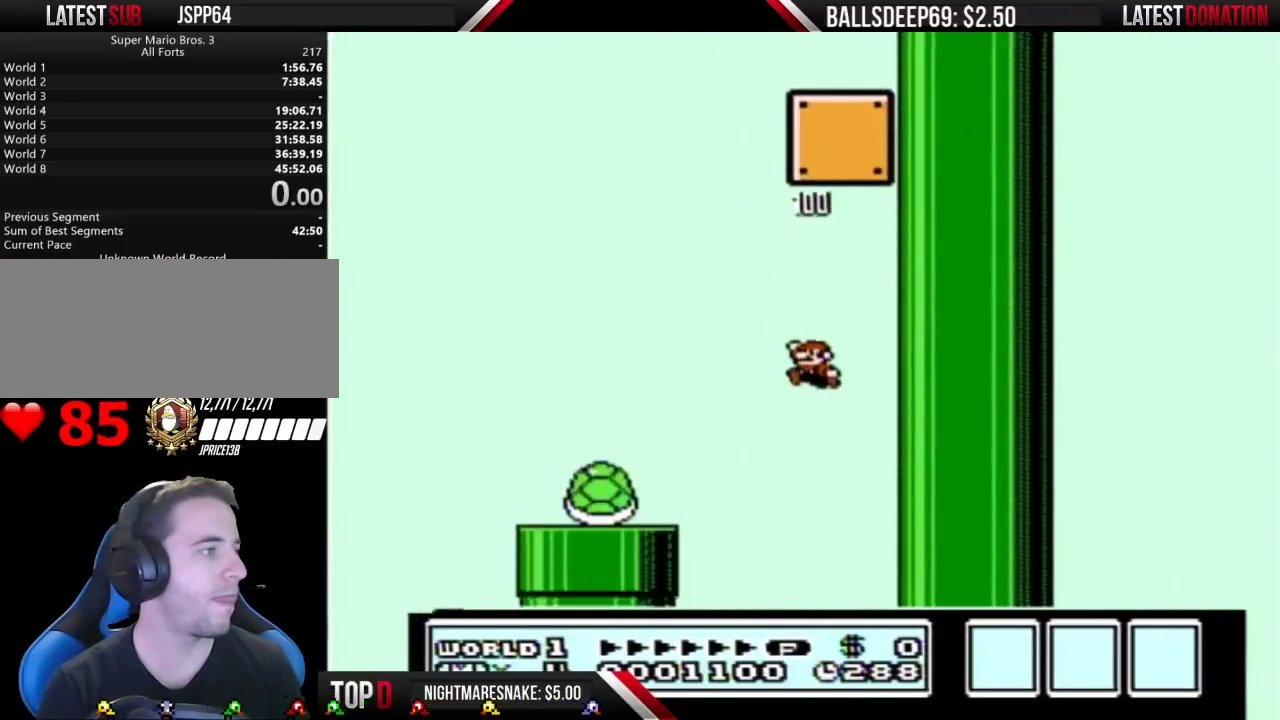
{"buttons": ["A", "B", "DPAD_LEFT"], "events": [[350, "A", "up"], [400, "A", "down"]]}
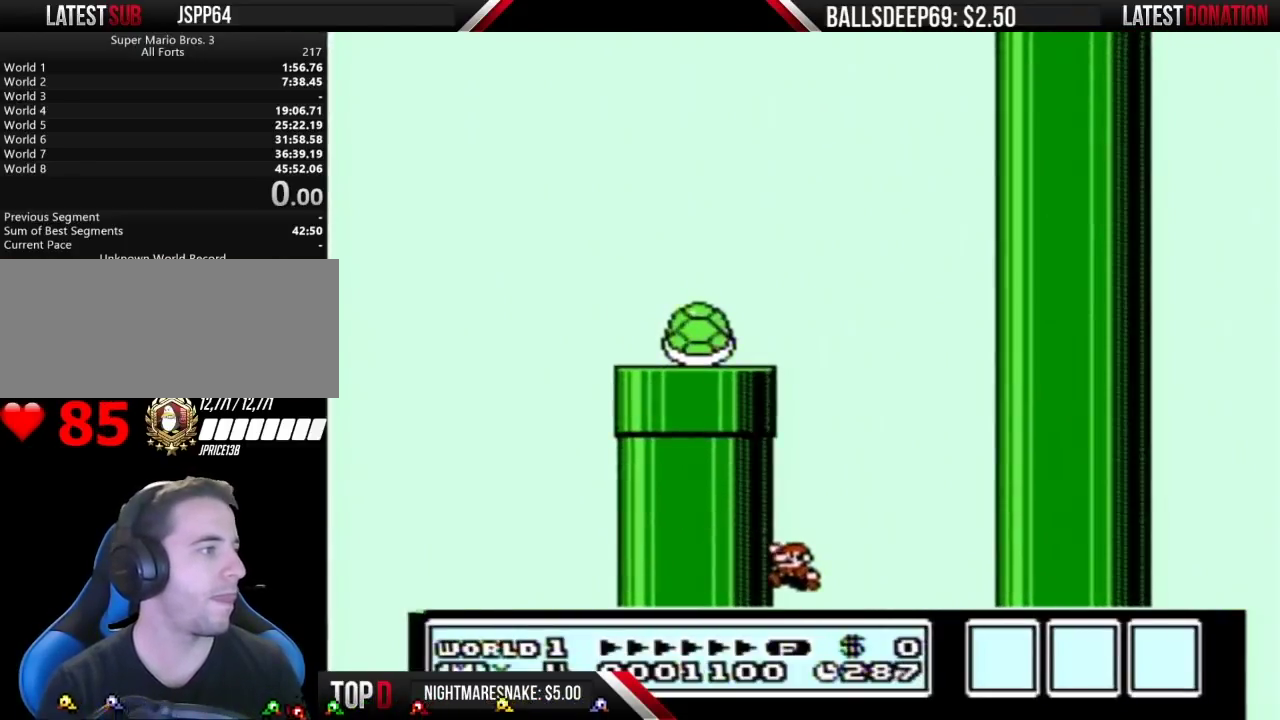
{"buttons": [], "events": [[183, "A", "up"], [183, "DPAD_LEFT", "up"], [450, "B", "up"]]}
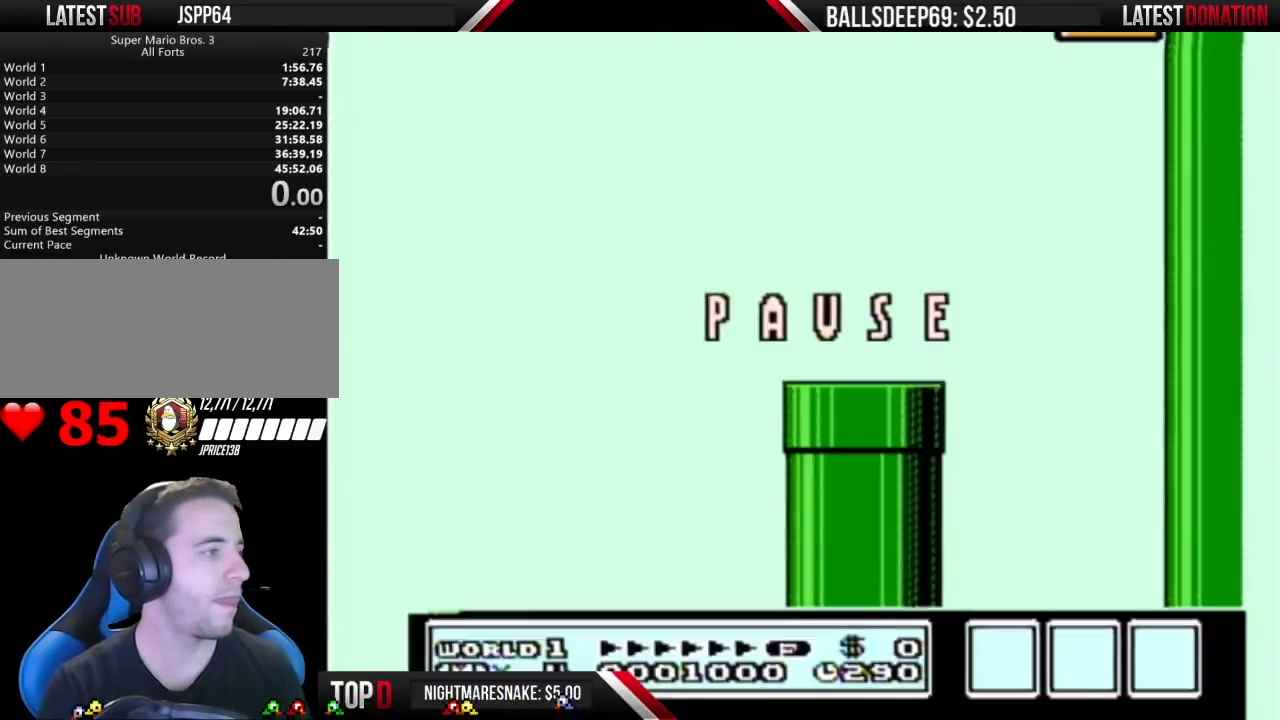
{"buttons": ["B"], "events": [[33, "B", "down"]]}
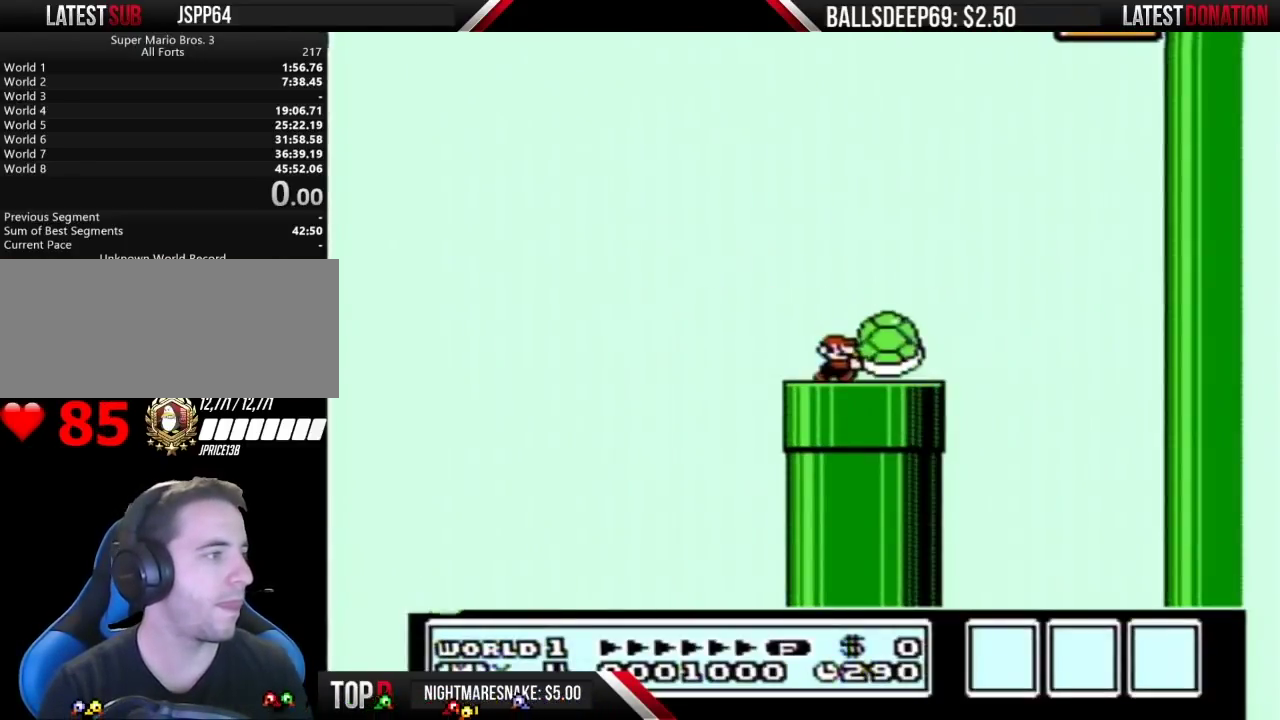
{"buttons": ["B", "DPAD_RIGHT"], "events": [[133, "DPAD_RIGHT", "down"]]}
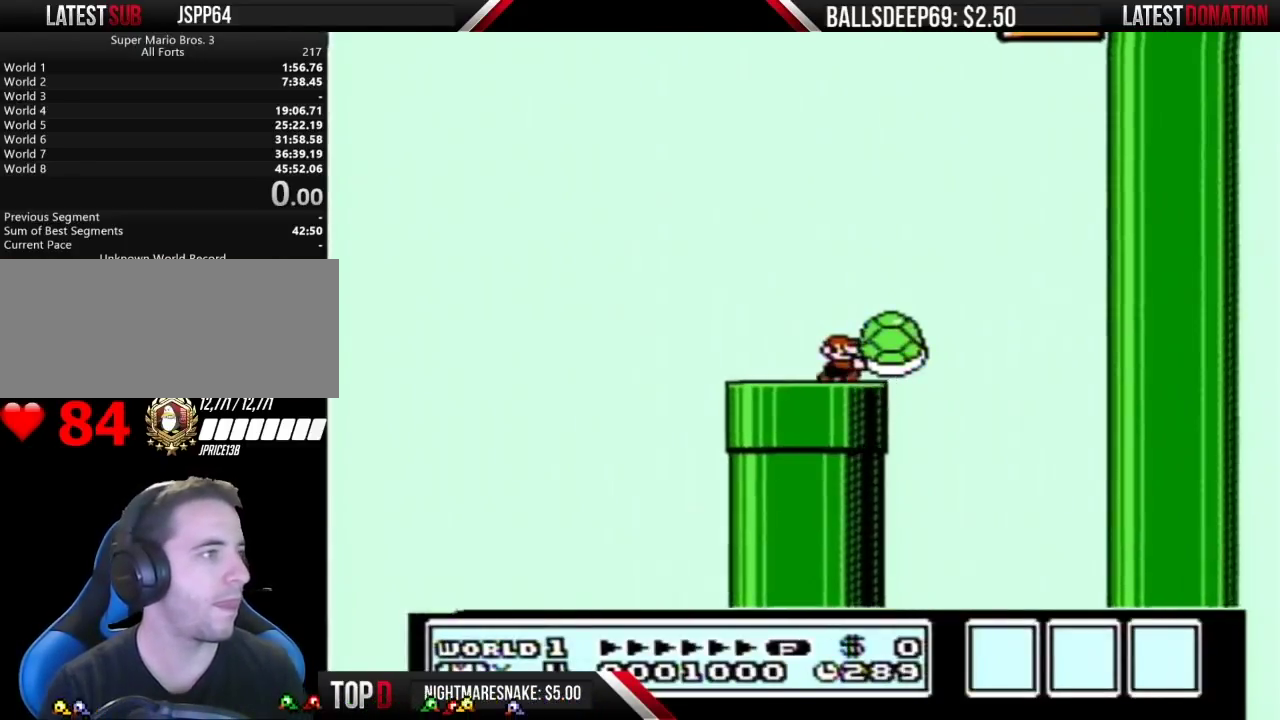
{"buttons": ["A", "DPAD_RIGHT"], "events": [[67, "A", "down"], [67, "DPAD_RIGHT", "up"], [100, "DPAD_LEFT", "down"], [250, "DPAD_LEFT", "up"], [283, "DPAD_RIGHT", "down"], [500, "B", "up"]]}
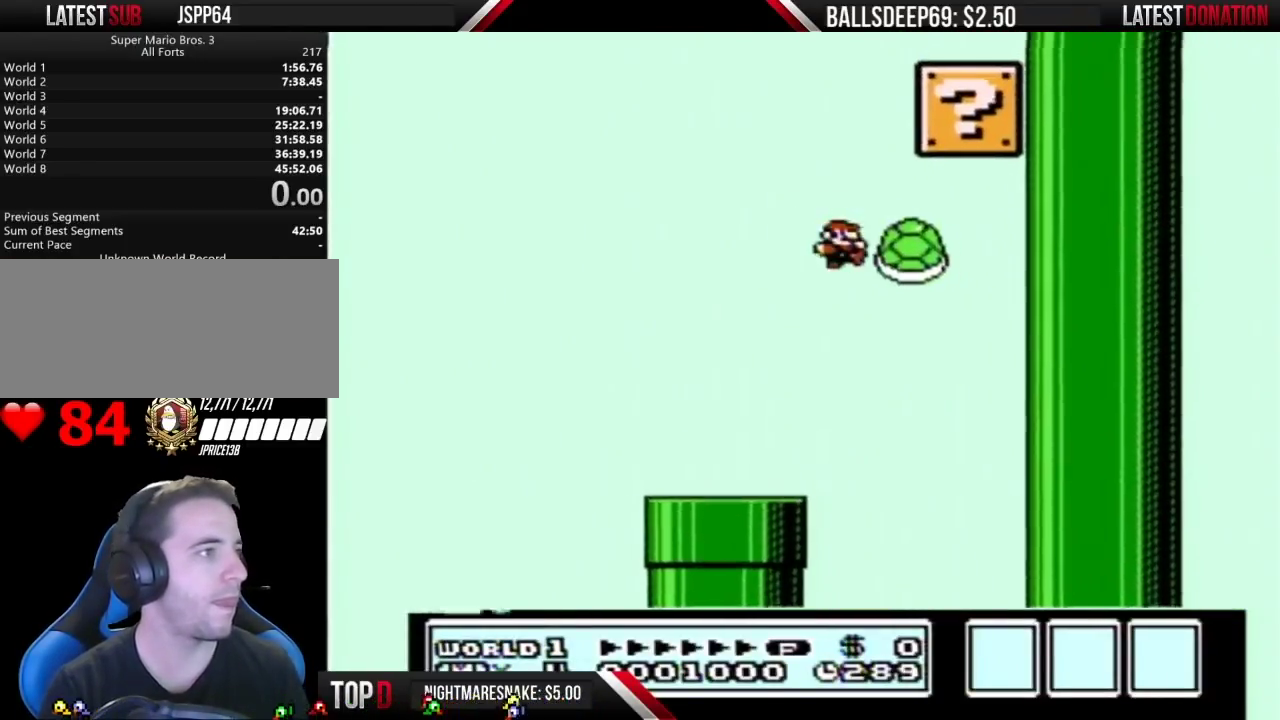
{"buttons": ["A", "B", "DPAD_RIGHT"], "events": [[33, "DPAD_RIGHT", "up"], [67, "B", "down"], [100, "DPAD_LEFT", "down"], [400, "DPAD_LEFT", "up"], [433, "DPAD_RIGHT", "down"]]}
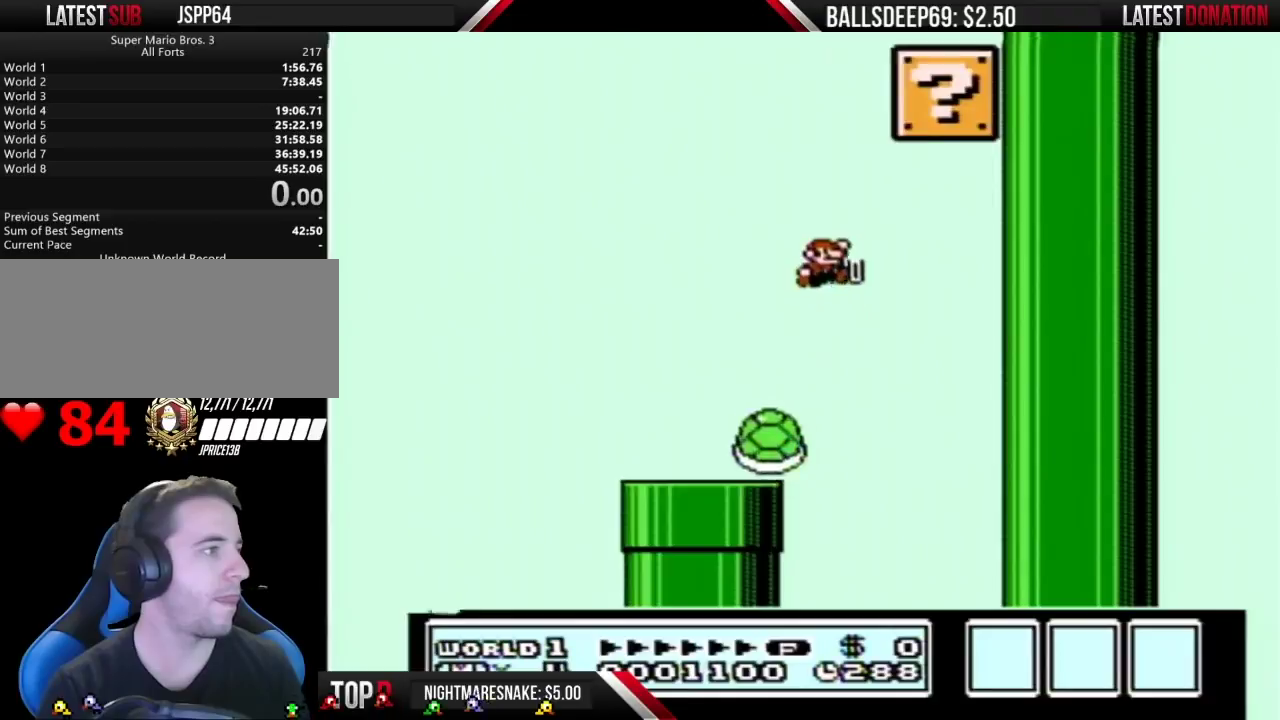
{"buttons": ["A", "B", "DPAD_LEFT"], "events": [[100, "DPAD_RIGHT", "up"], [383, "DPAD_LEFT", "down"]]}
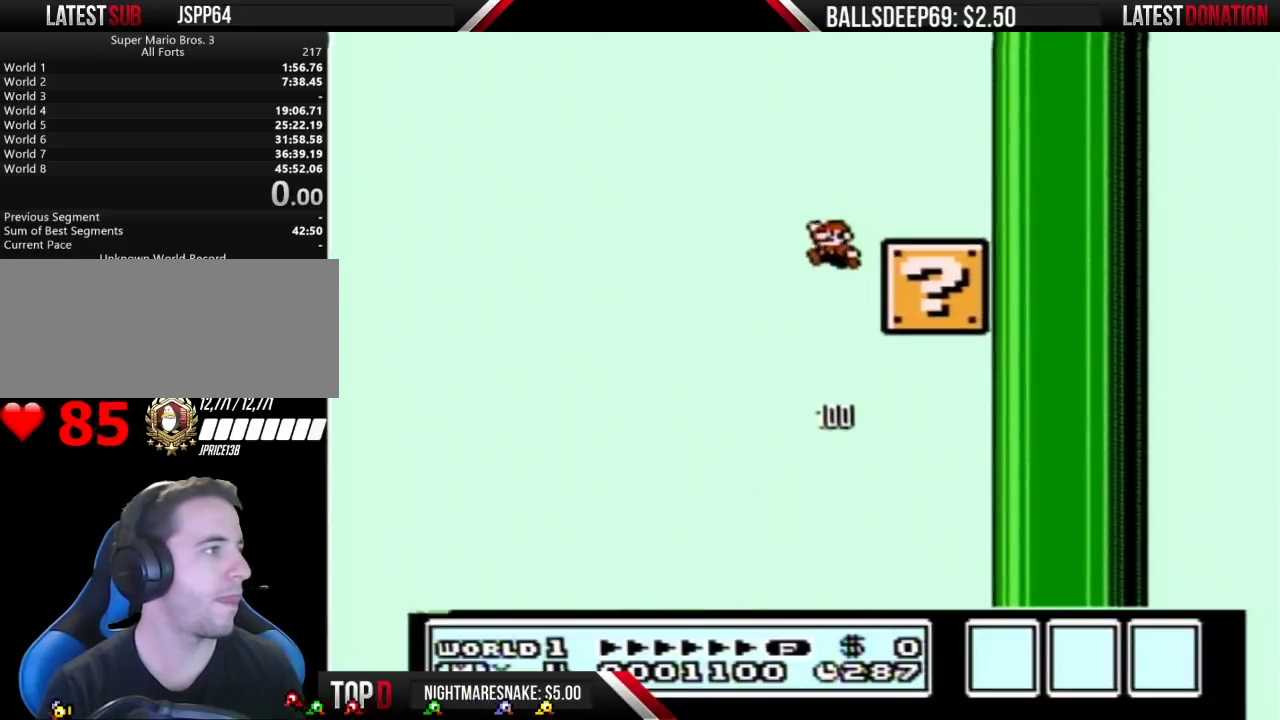
{"buttons": ["B"], "events": [[150, "DPAD_LEFT", "up"], [250, "A", "up"], [367, "DPAD_RIGHT", "down"], [500, "DPAD_RIGHT", "up"]]}
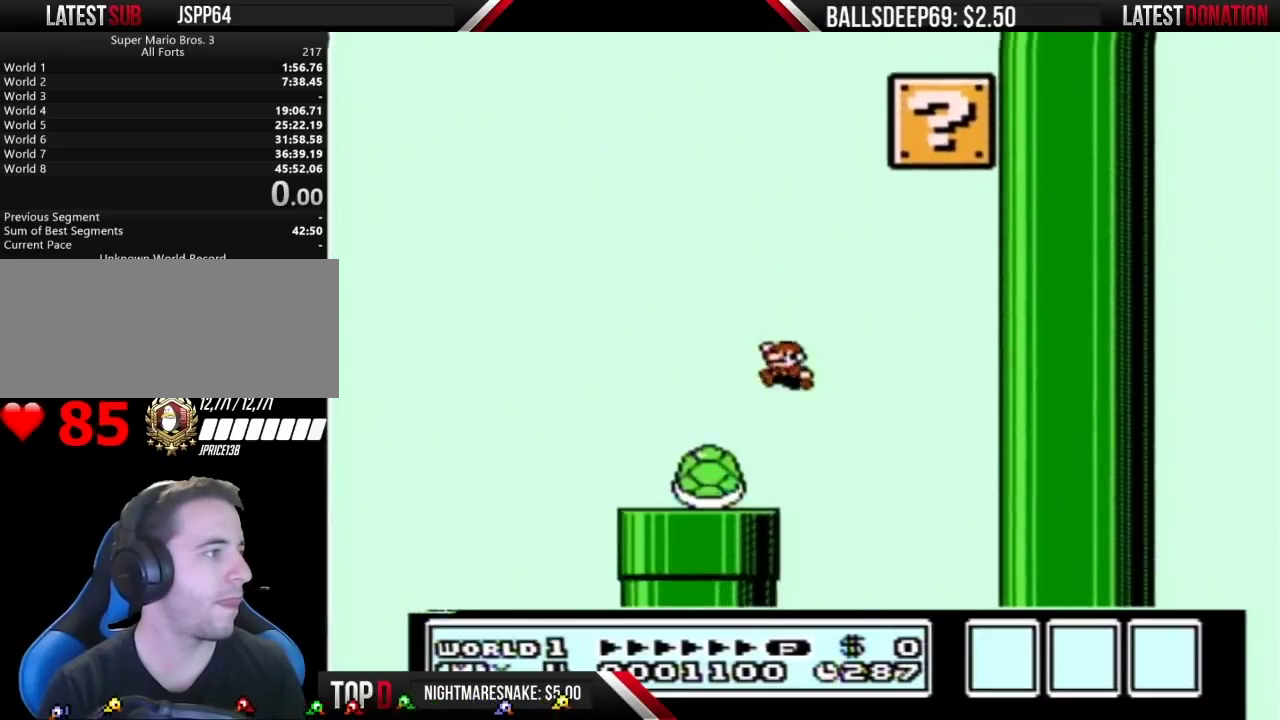
{"buttons": ["B"], "events": [[33, "DPAD_LEFT", "down"], [183, "DPAD_LEFT", "up"], [250, "DPAD_RIGHT", "down"], [383, "DPAD_RIGHT", "up"]]}
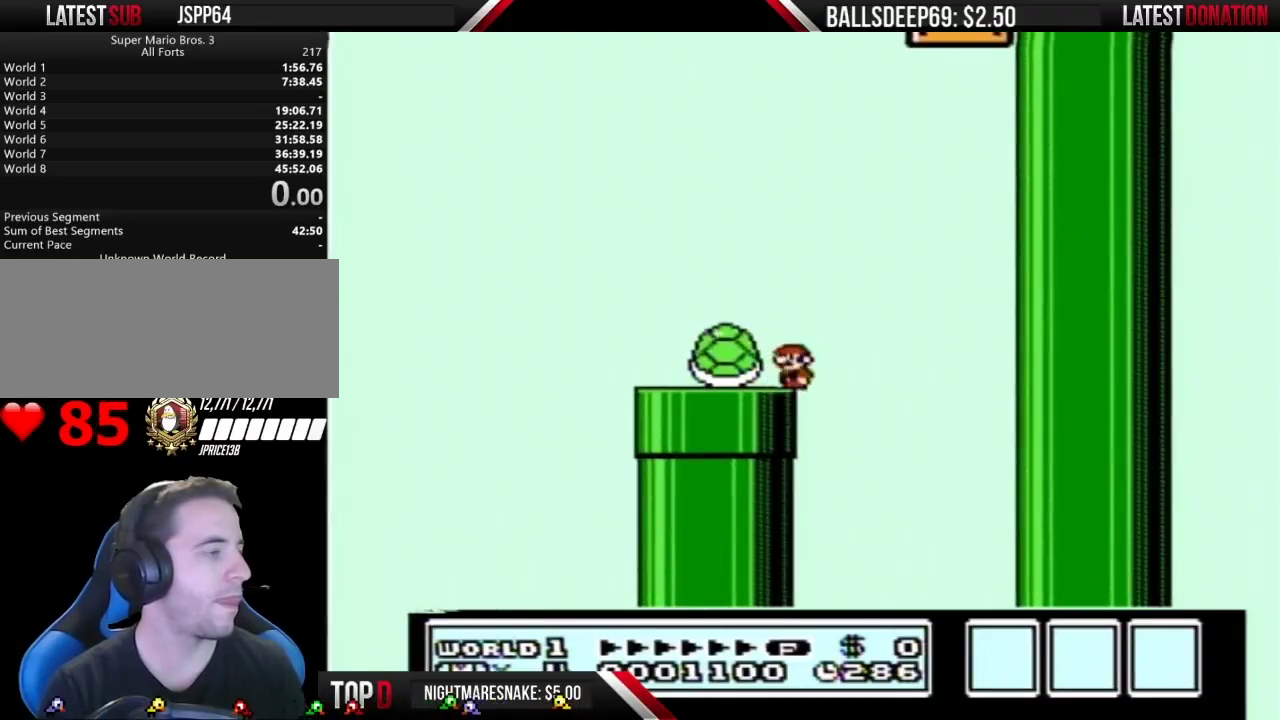
{"buttons": ["B"], "events": [[33, "DPAD_LEFT", "down"], [467, "DPAD_LEFT", "up"]]}
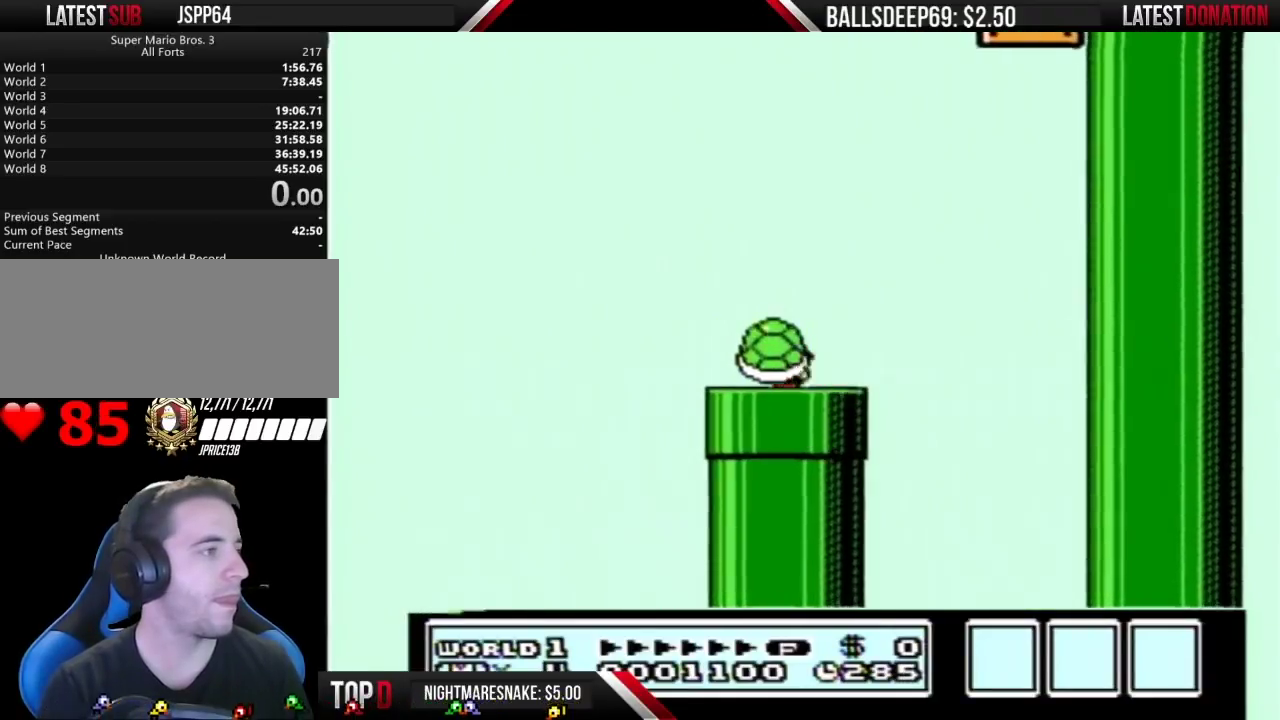
{"buttons": ["B", "DPAD_RIGHT"], "events": [[33, "DPAD_RIGHT", "down"]]}
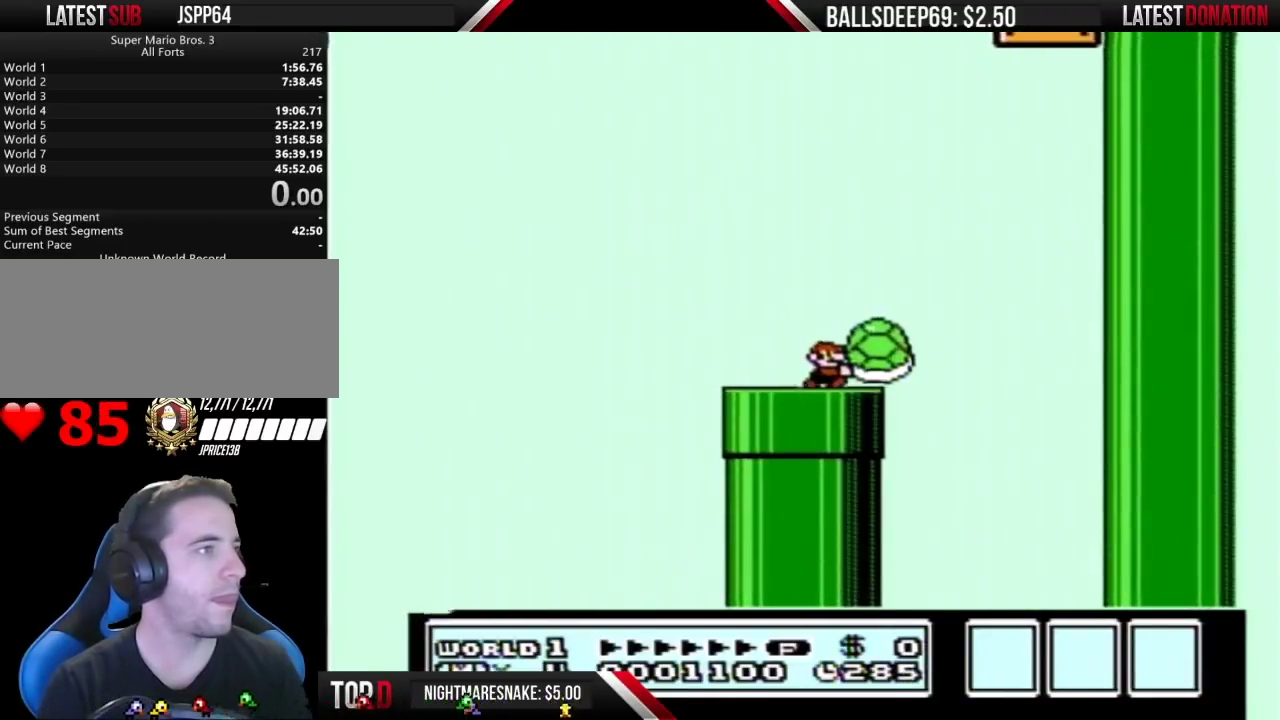
{"buttons": ["A", "B", "DPAD_RIGHT"], "events": [[150, "A", "down"]]}
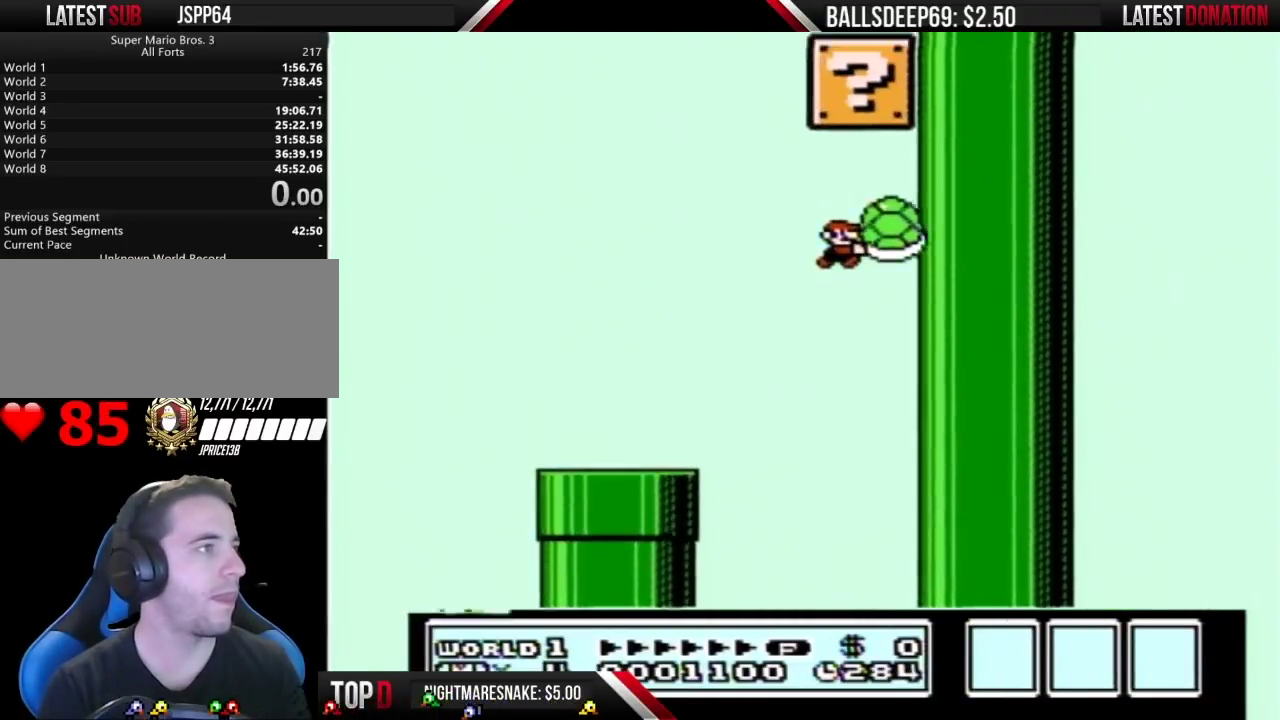
{"buttons": ["B"], "events": [[367, "A", "up"], [400, "DPAD_RIGHT", "up"]]}
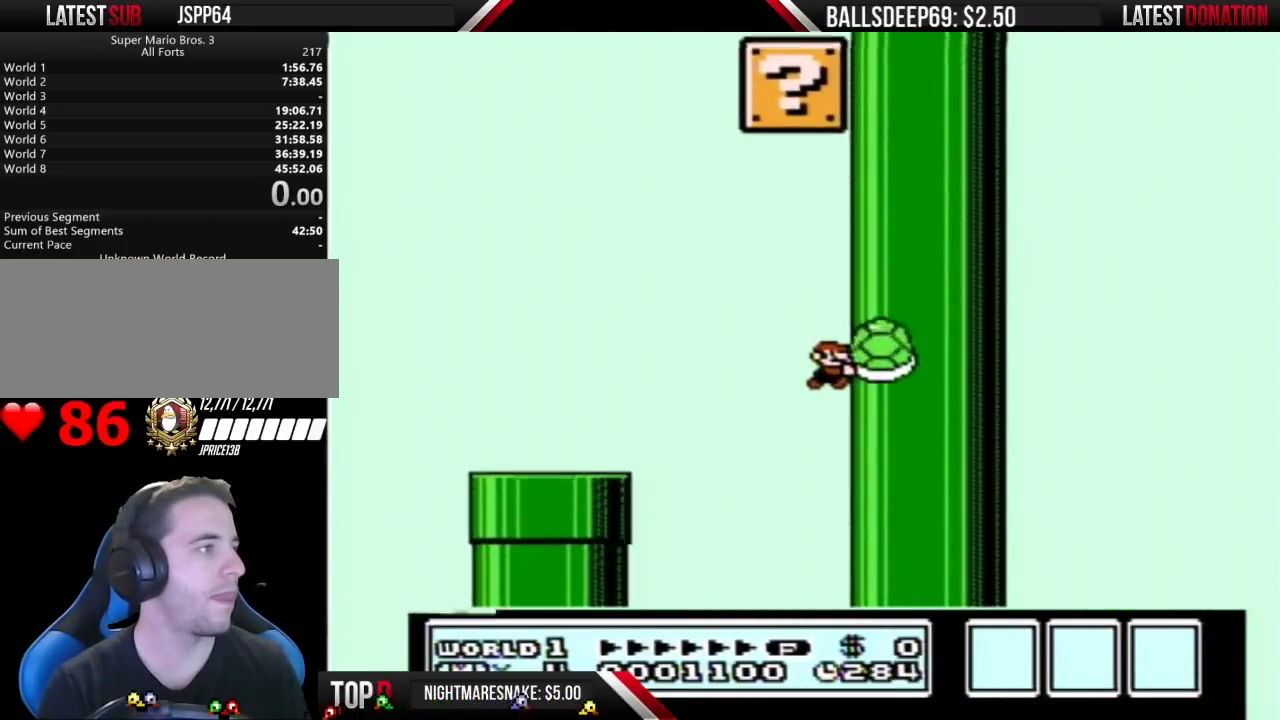
{"buttons": ["B"], "events": [[283, "B", "up"], [400, "B", "down"]]}
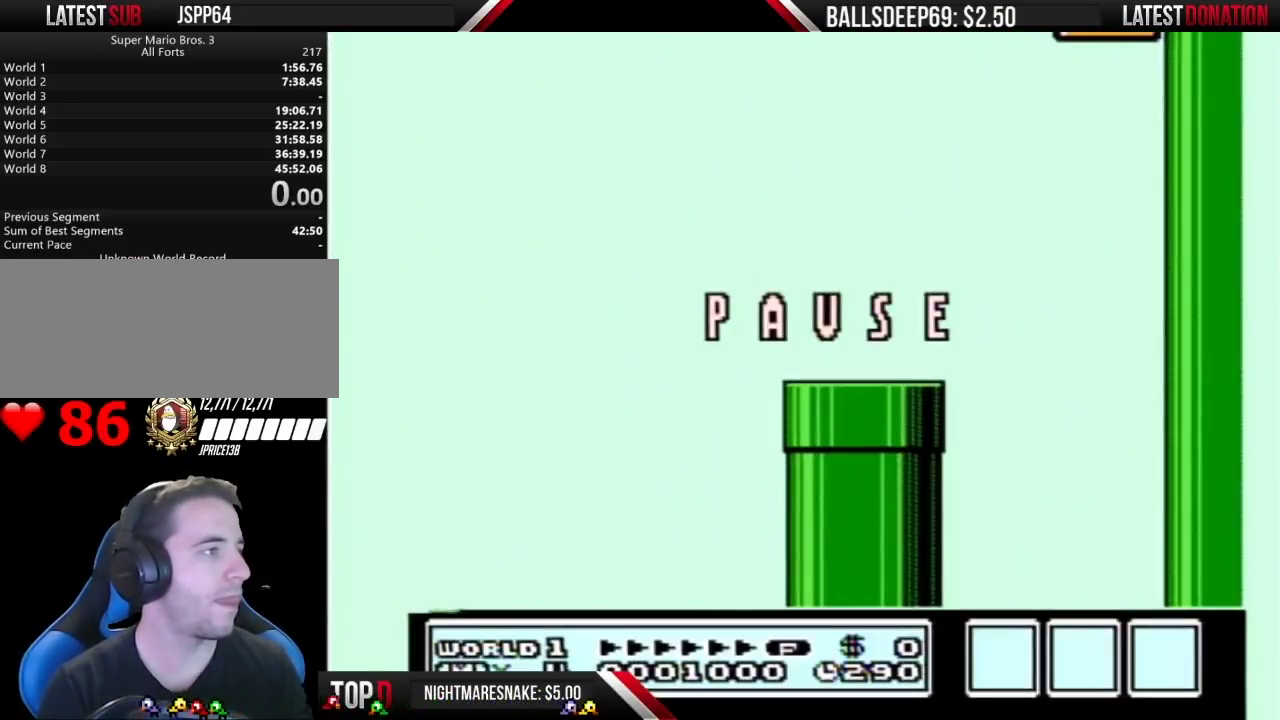
{"buttons": ["B", "DPAD_RIGHT"], "events": [[500, "DPAD_RIGHT", "down"]]}
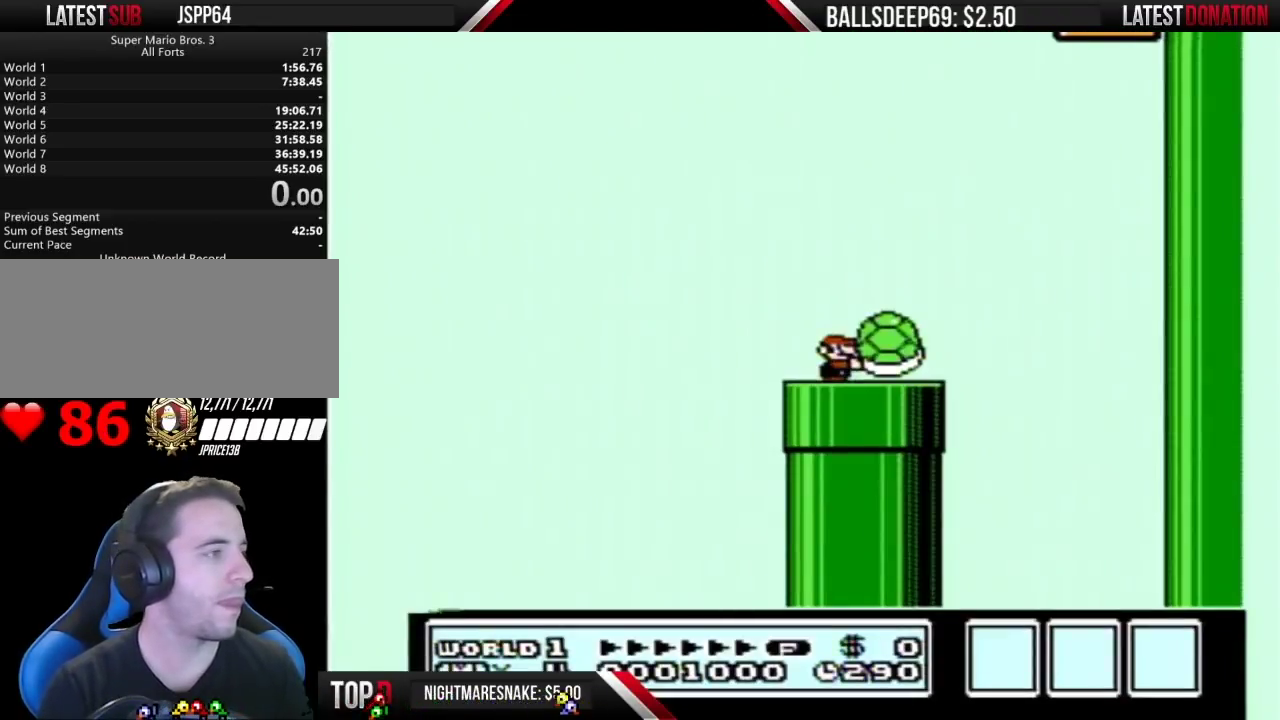
{"buttons": ["A", "B", "DPAD_RIGHT"], "events": [[367, "A", "down"]]}
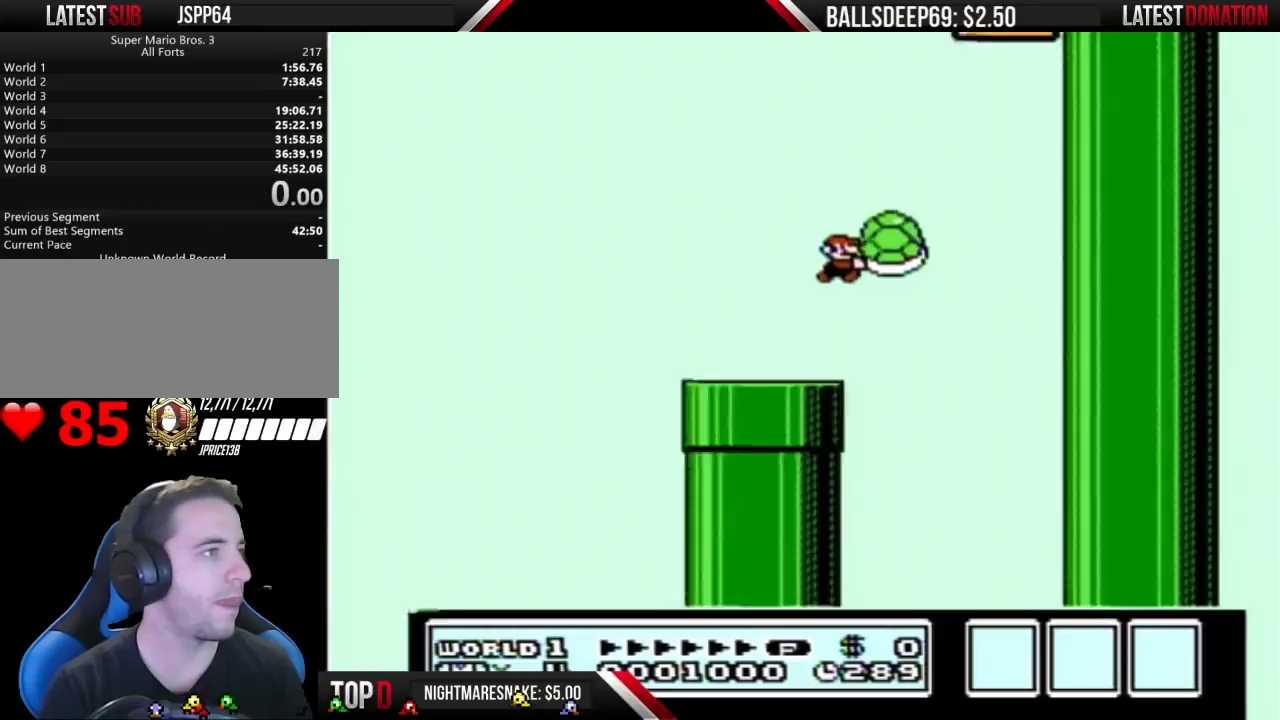
{"buttons": ["A", "B", "DPAD_RIGHT"], "events": [[400, "A", "up"], [467, "A", "down"]]}
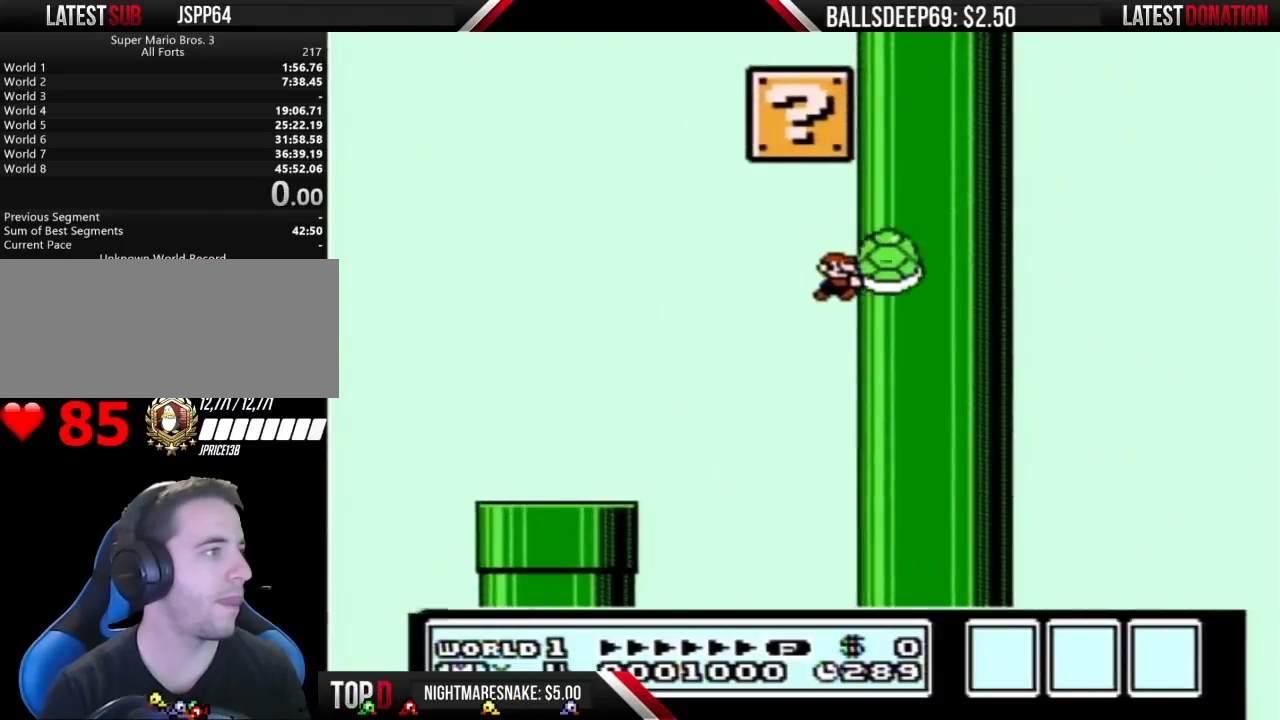
{"buttons": ["B"], "events": [[100, "DPAD_RIGHT", "up"], [133, "DPAD_LEFT", "down"], [350, "A", "up"], [400, "DPAD_LEFT", "up"]]}
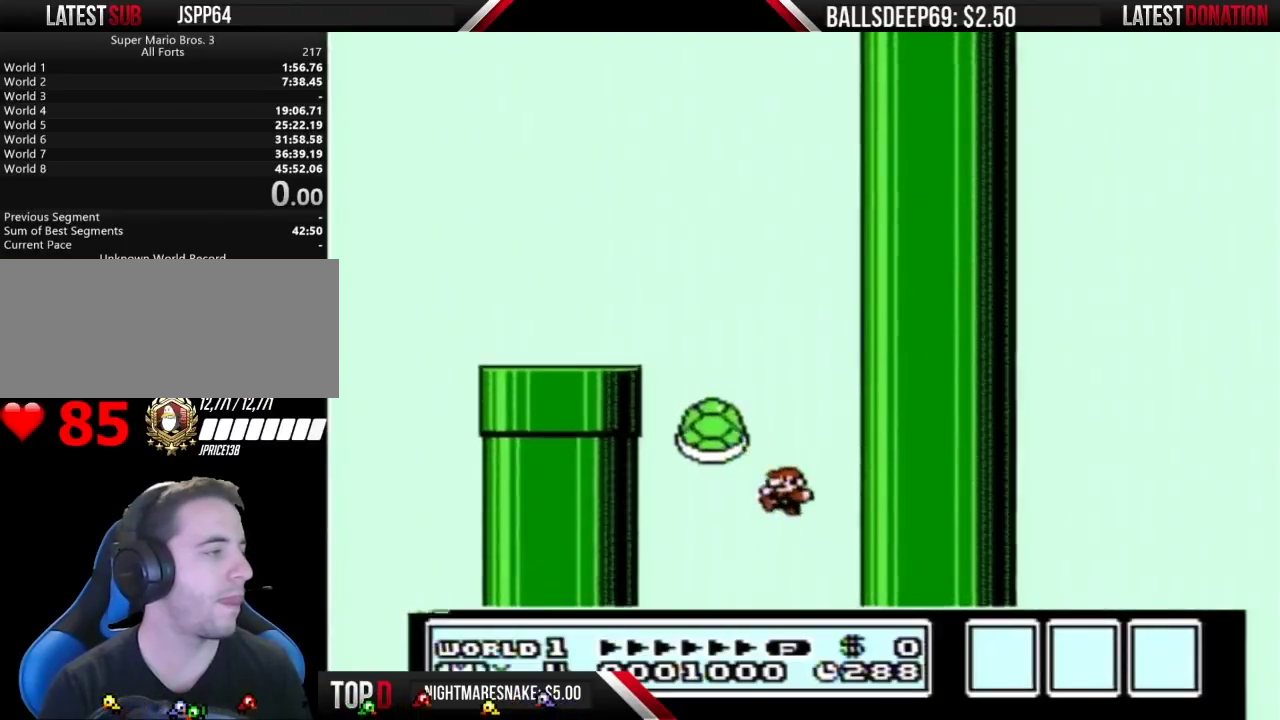
{"buttons": ["B"], "events": [[183, "B", "up"], [317, "B", "down"]]}
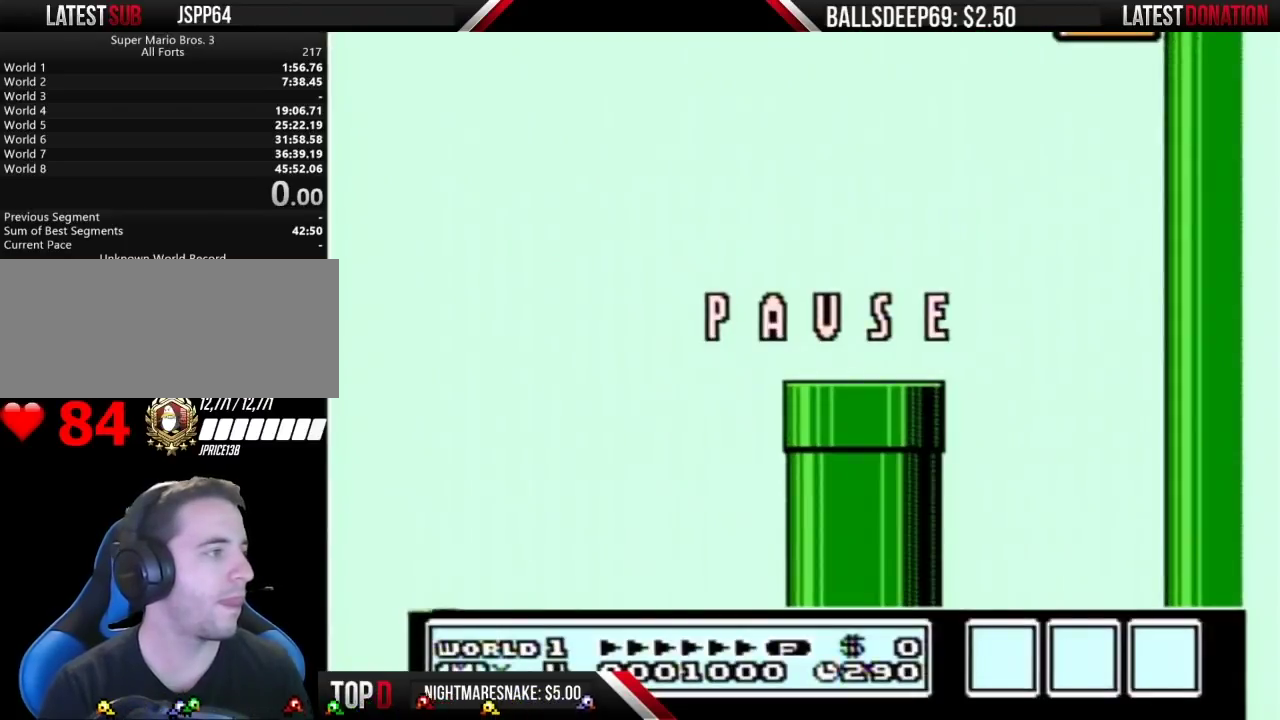
{"buttons": ["B", "DPAD_RIGHT"], "events": [[317, "DPAD_RIGHT", "down"]]}
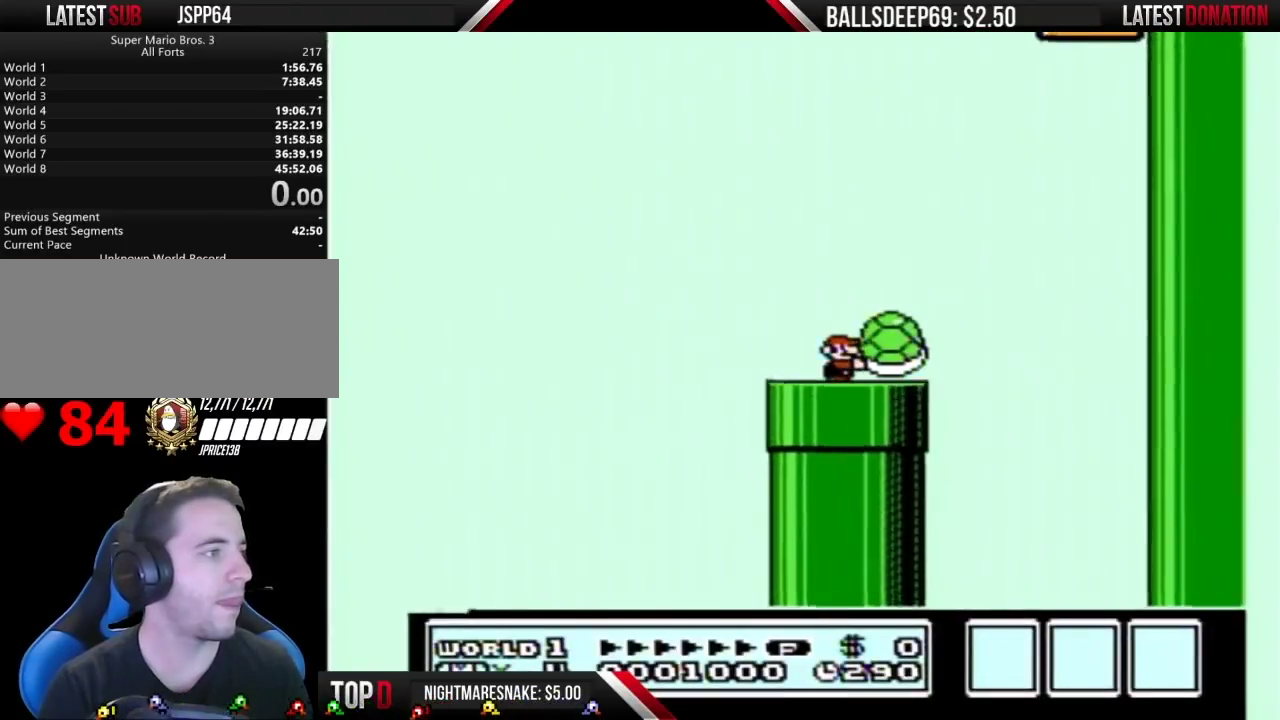
{"buttons": ["A", "B", "DPAD_RIGHT"], "events": [[250, "A", "down"], [250, "DPAD_RIGHT", "up"], [283, "DPAD_LEFT", "down"], [433, "DPAD_LEFT", "up"], [467, "DPAD_RIGHT", "down"]]}
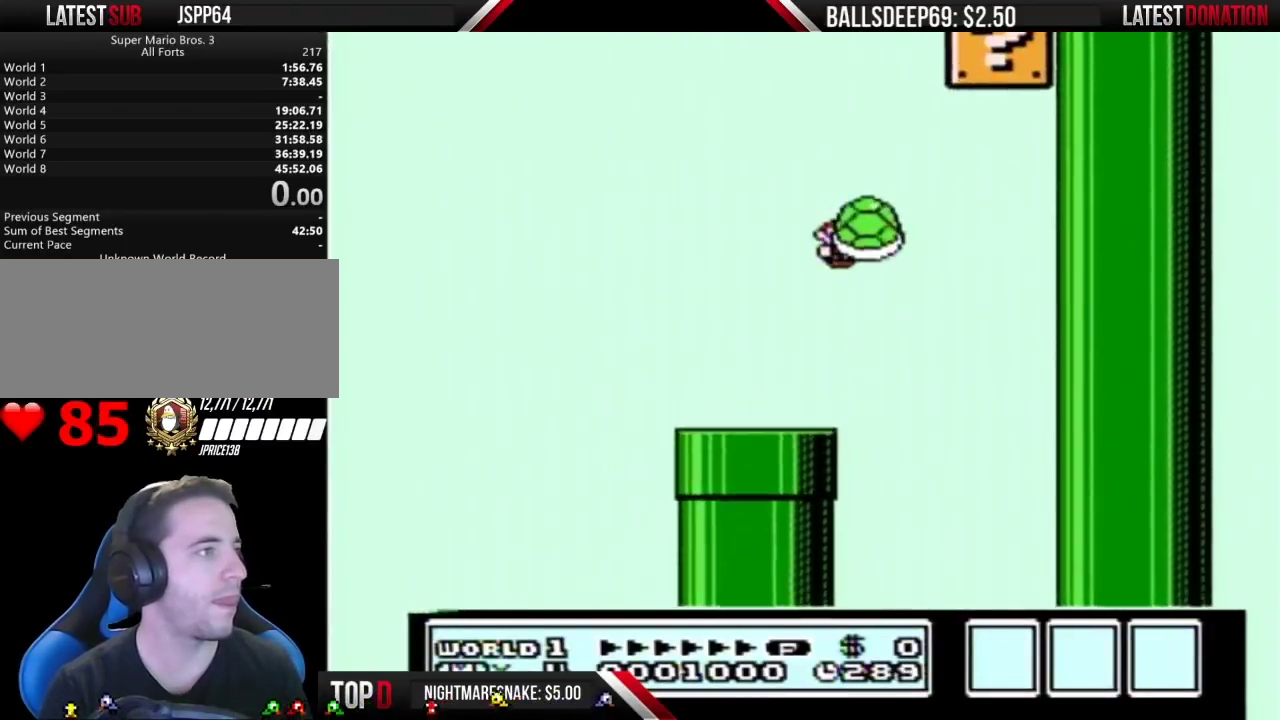
{"buttons": ["A", "B", "DPAD_LEFT"], "events": [[183, "B", "up"], [283, "B", "down"], [367, "DPAD_RIGHT", "up"], [400, "DPAD_LEFT", "down"]]}
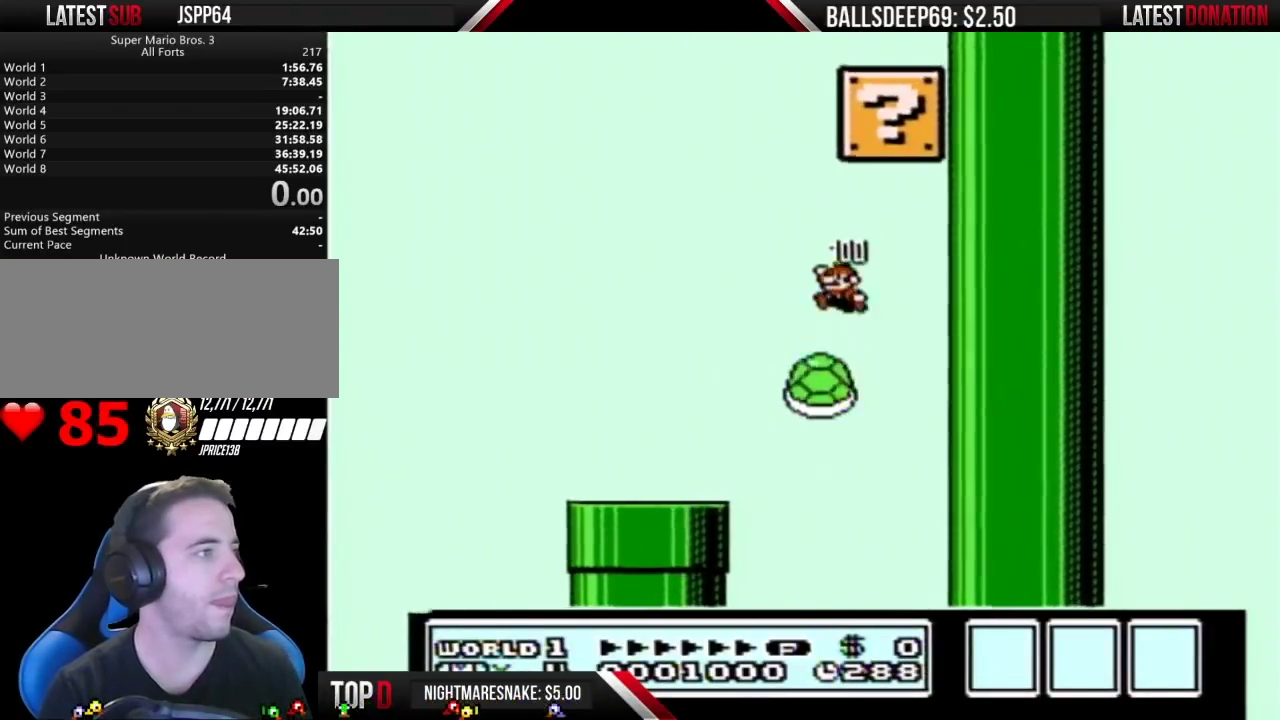
{"buttons": ["A", "B", "DPAD_LEFT"], "events": []}
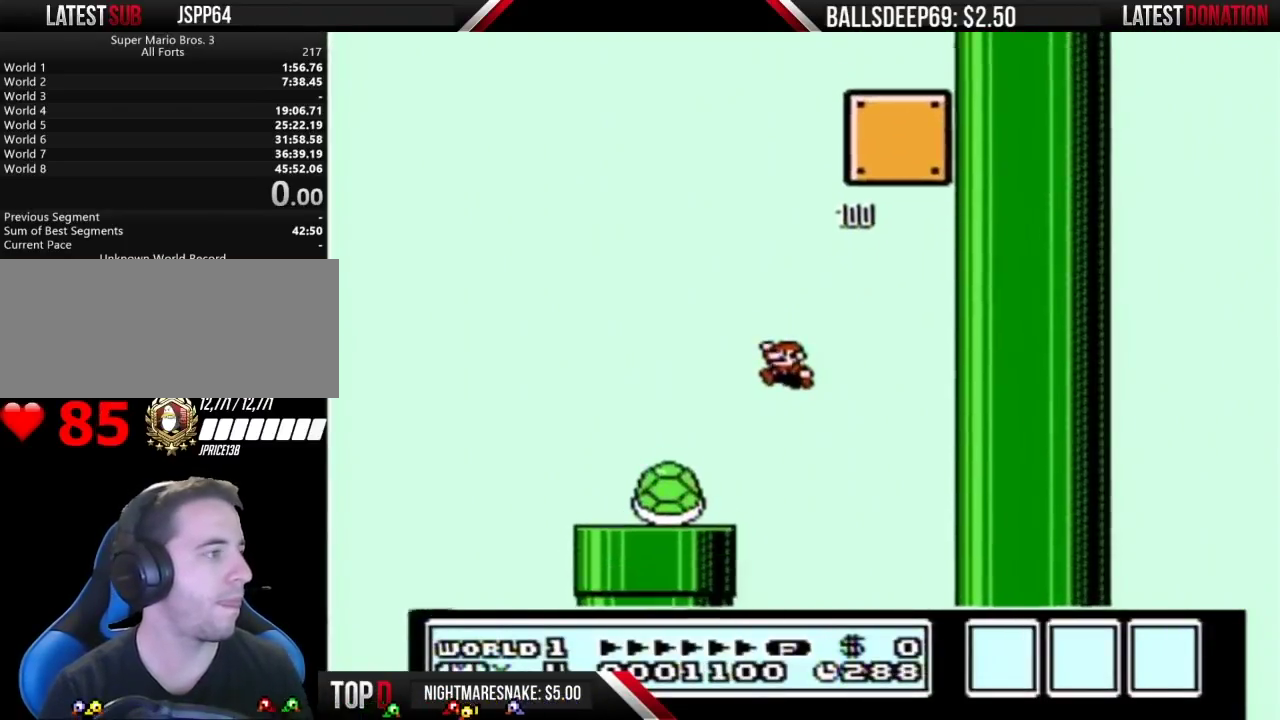
{"buttons": ["A", "B", "DPAD_LEFT"], "events": [[133, "DPAD_LEFT", "up"], [150, "DPAD_RIGHT", "down"], [183, "A", "up"], [283, "A", "down"], [400, "DPAD_RIGHT", "up"], [433, "DPAD_LEFT", "down"]]}
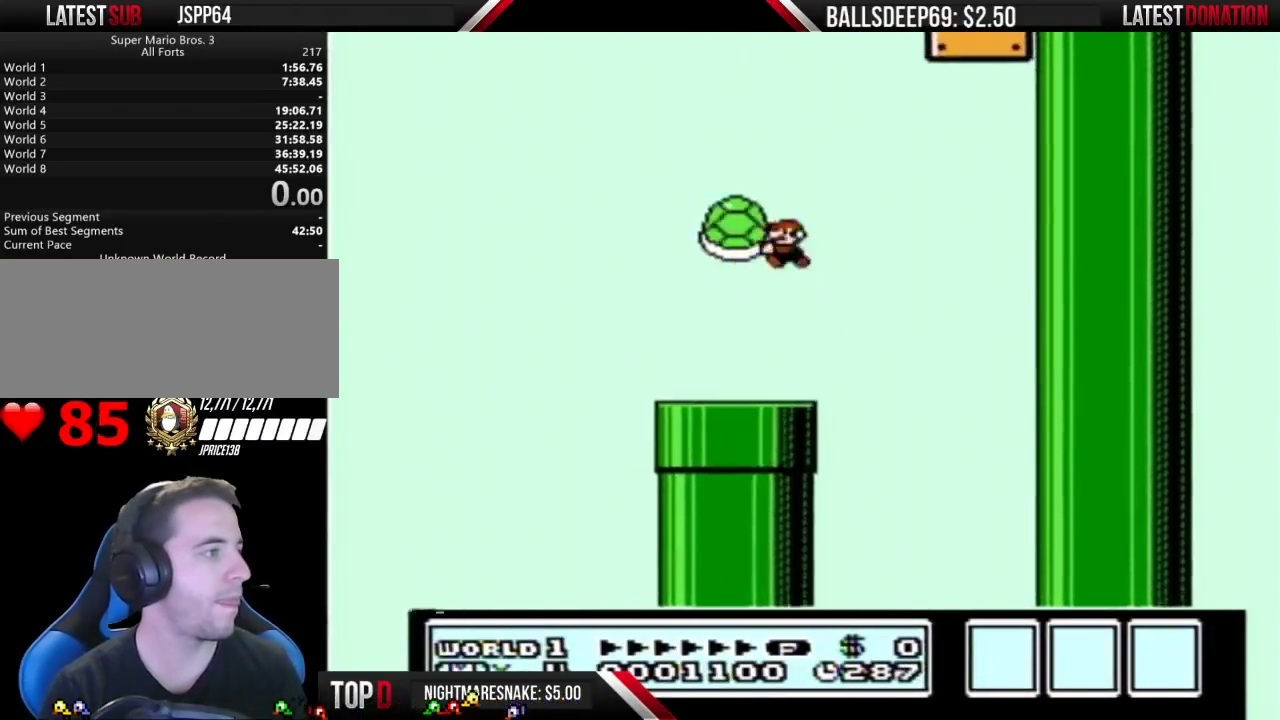
{"buttons": ["B", "DPAD_LEFT"], "events": [[67, "DPAD_LEFT", "up"], [67, "DPAD_RIGHT", "down"], [250, "A", "up"], [250, "DPAD_LEFT", "down"], [250, "DPAD_RIGHT", "up"]]}
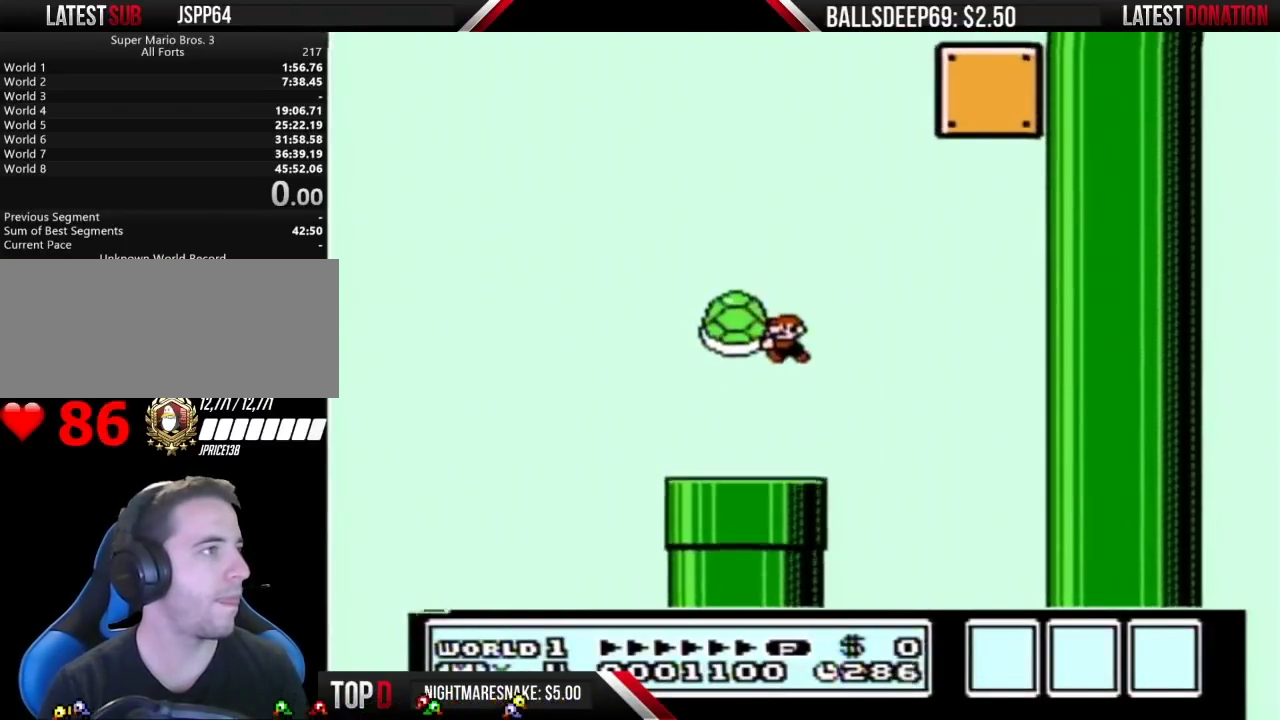
{"buttons": ["A", "B", "DPAD_LEFT"], "events": [[33, "DPAD_LEFT", "up"], [100, "DPAD_RIGHT", "down"], [183, "DPAD_RIGHT", "up"], [317, "DPAD_RIGHT", "down"], [467, "DPAD_LEFT", "down"], [467, "DPAD_RIGHT", "up"], [500, "A", "down"]]}
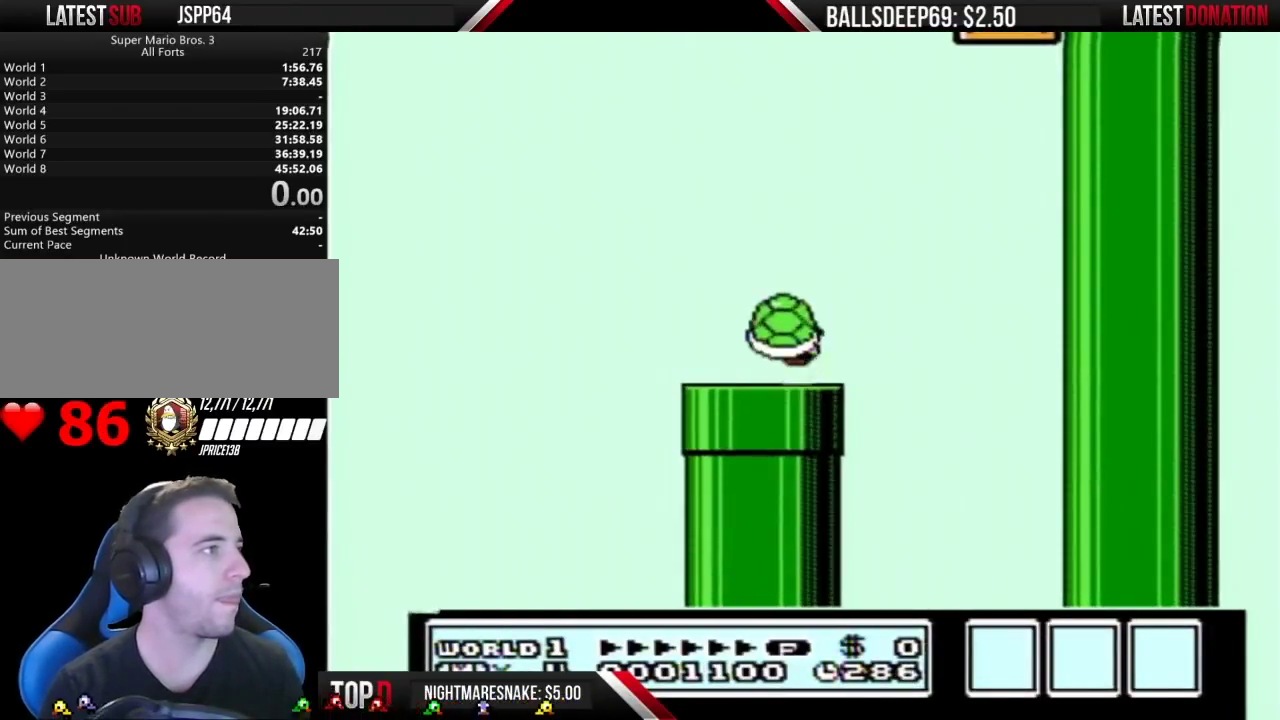
{"buttons": ["A", "B", "DPAD_LEFT"], "events": [[100, "DPAD_LEFT", "up"], [133, "DPAD_RIGHT", "down"], [283, "DPAD_LEFT", "down"], [283, "DPAD_RIGHT", "up"]]}